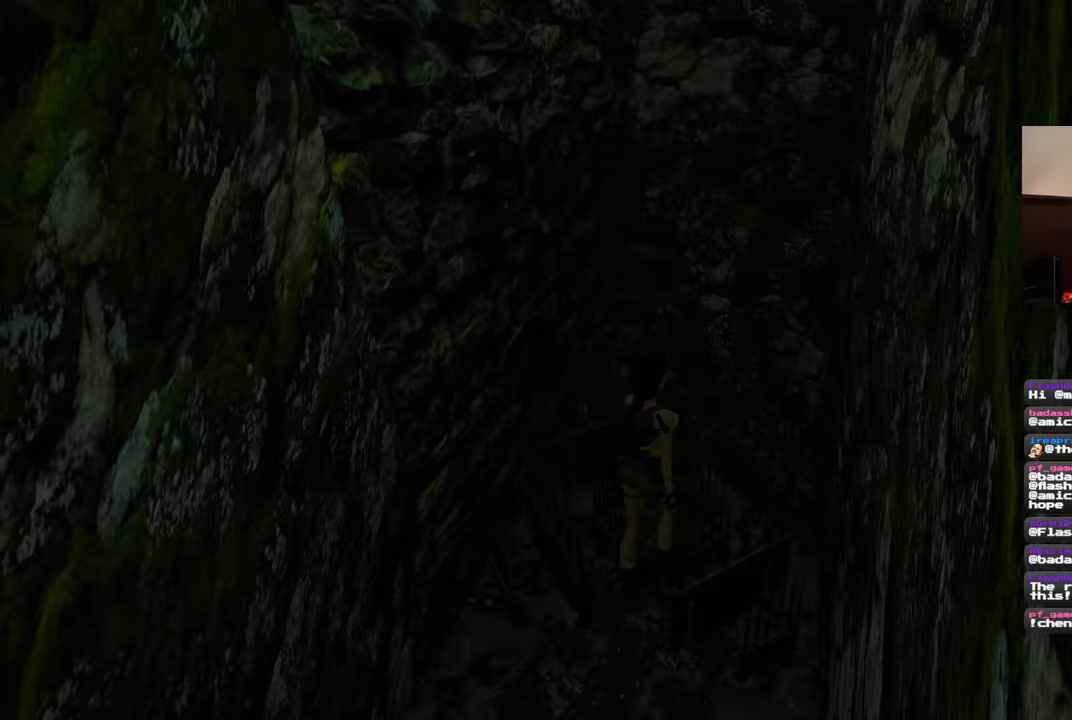
Gameplay with a controller (PlayStation layout); each line is a JSON object with the inputs held at the frame after it. "events" lists button and stick changes between this image and that frame as [ms after this image, input, new state], when the widget could be followed in between. Not read: DPAD_RIGHT L2 R1 R2.
{"buttons": [], "left_stick": "up-right", "right_stick": "left", "events": [[50, "right_stick", "left"]]}
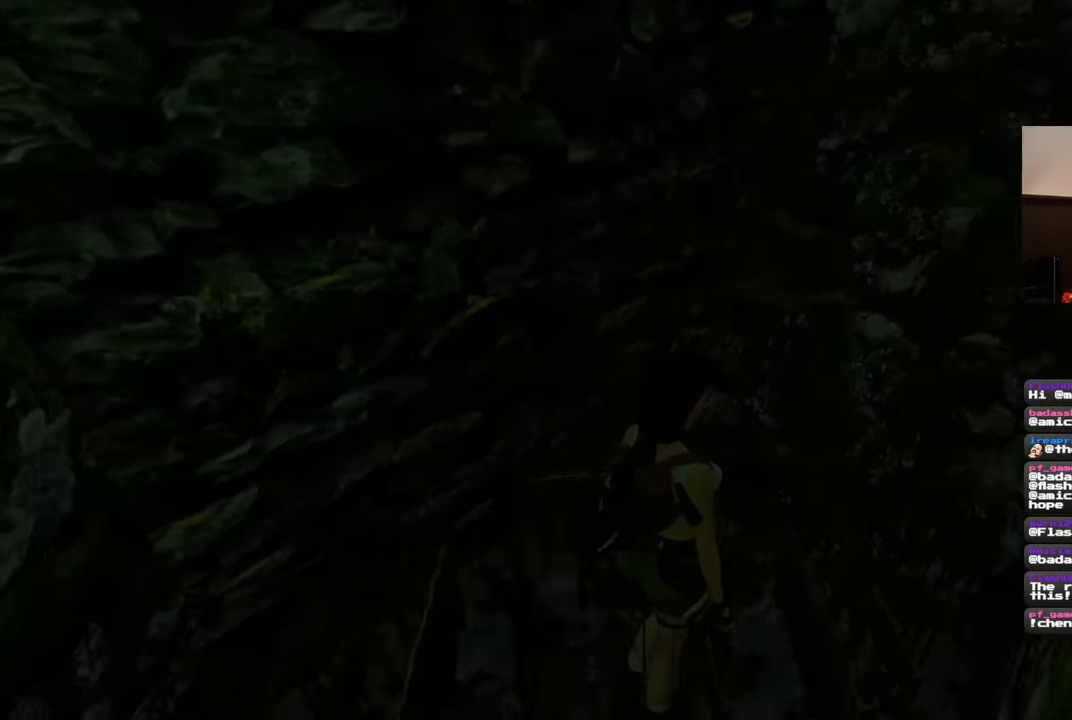
{"buttons": [], "left_stick": "up-right", "right_stick": "left", "events": []}
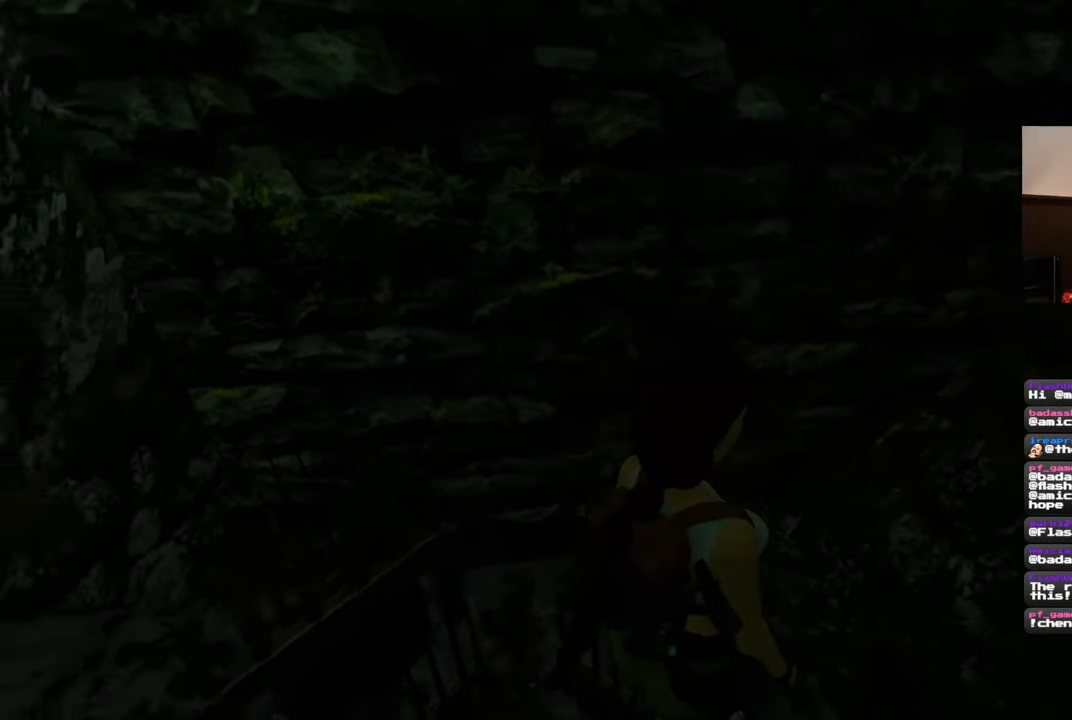
{"buttons": [], "left_stick": "up", "right_stick": "center", "events": [[117, "right_stick", "center"], [433, "left_stick", "up"]]}
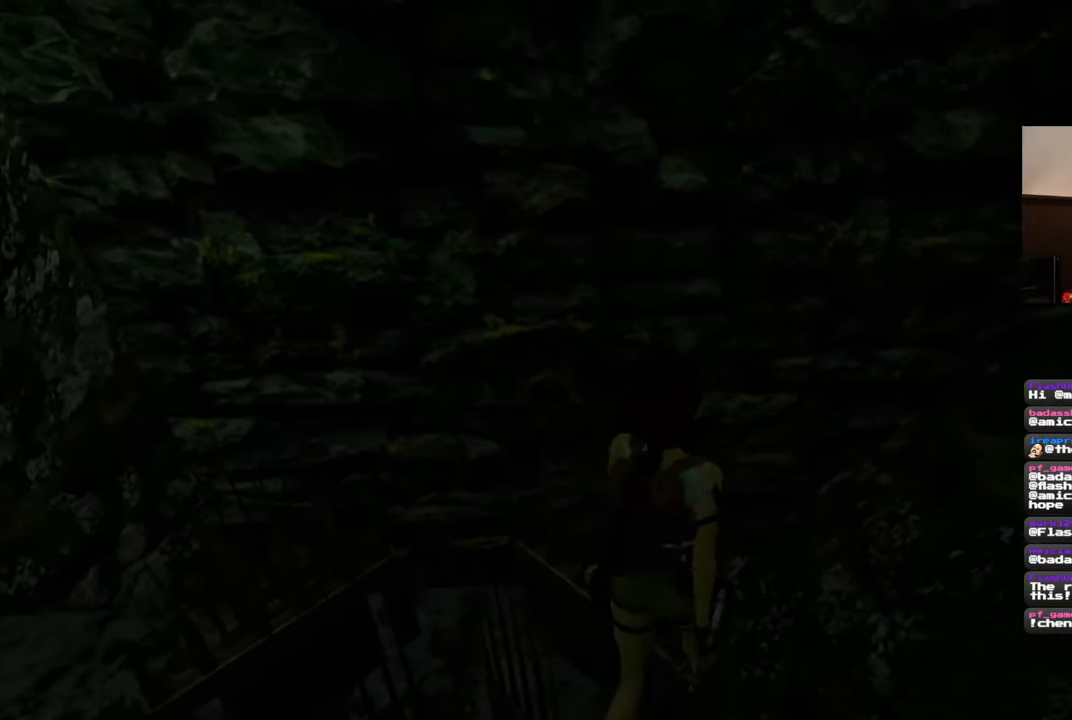
{"buttons": [], "left_stick": "up", "right_stick": "center", "events": []}
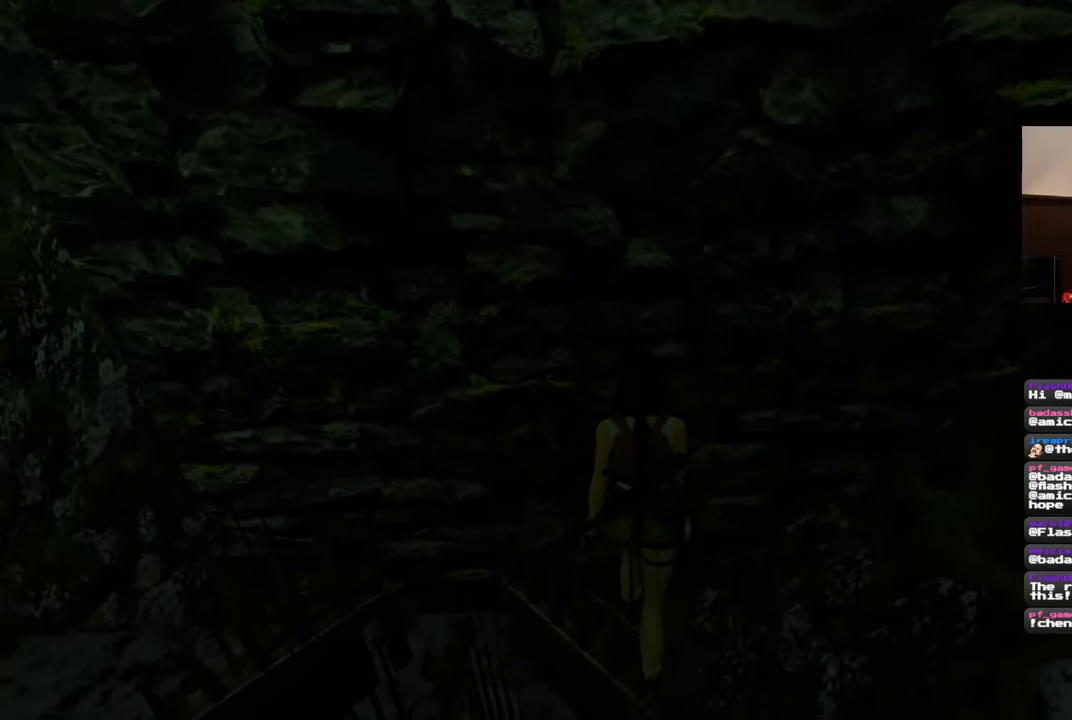
{"buttons": [], "left_stick": "center", "right_stick": "center", "events": [[450, "left_stick", "center"]]}
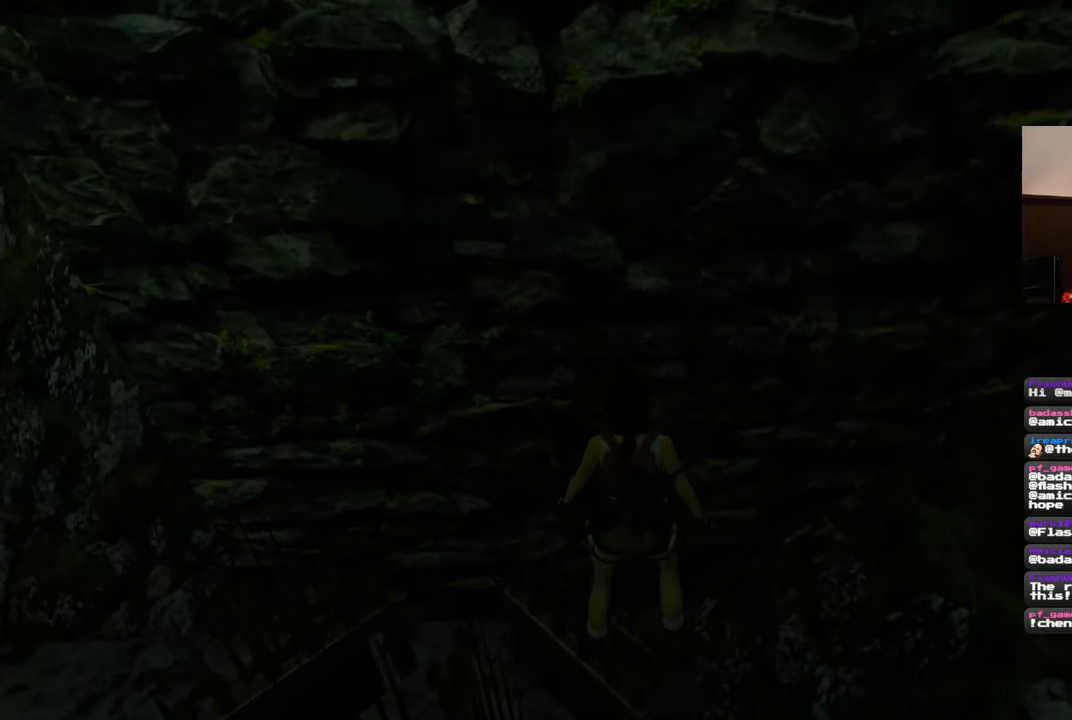
{"buttons": ["SQUARE"], "left_stick": "center", "right_stick": "center", "events": [[50, "SQUARE", "down"]]}
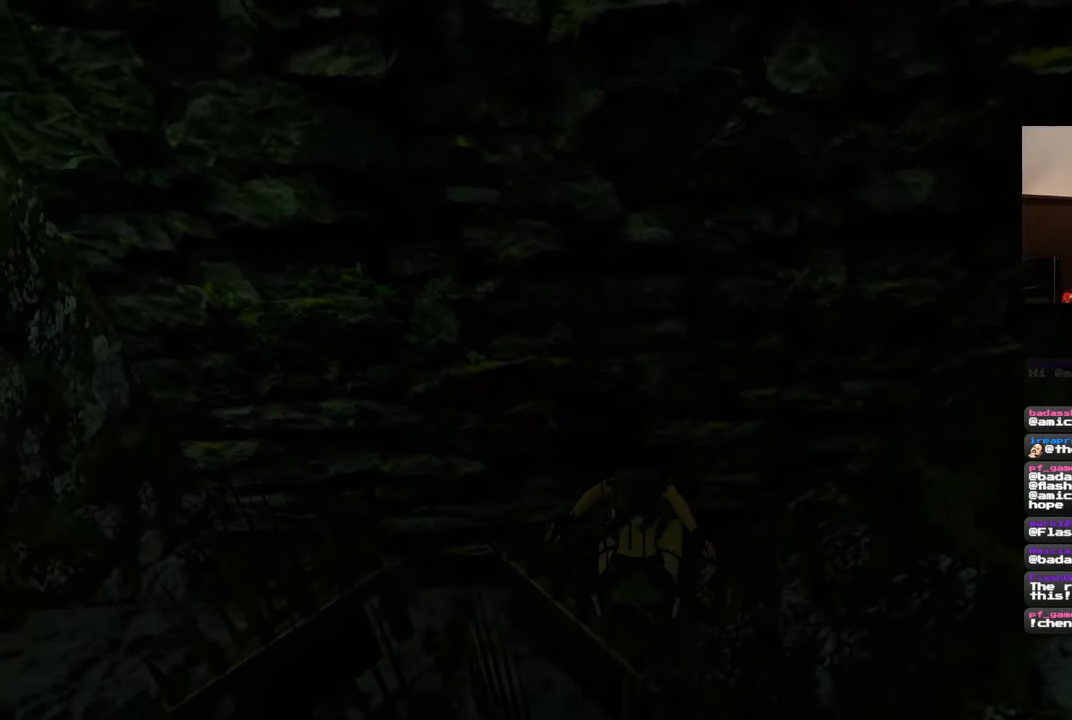
{"buttons": [], "left_stick": "center", "right_stick": "center", "events": [[133, "SQUARE", "up"]]}
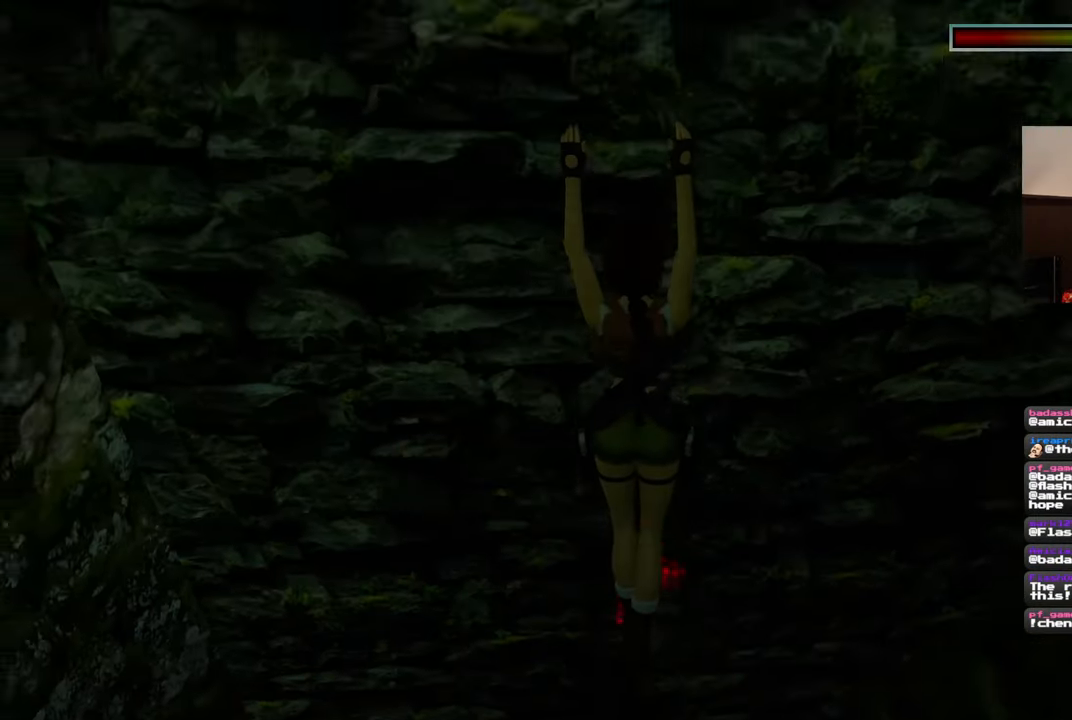
{"buttons": [], "left_stick": "center", "right_stick": "center", "events": []}
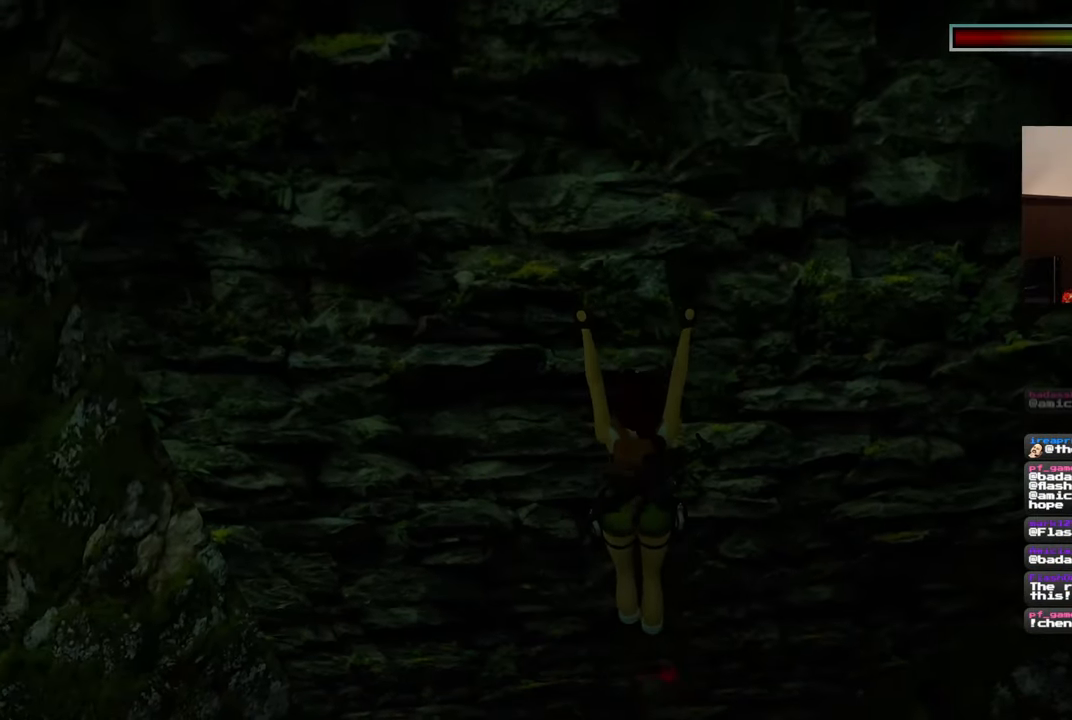
{"buttons": [], "left_stick": "right", "right_stick": "center", "events": [[117, "left_stick", "right"]]}
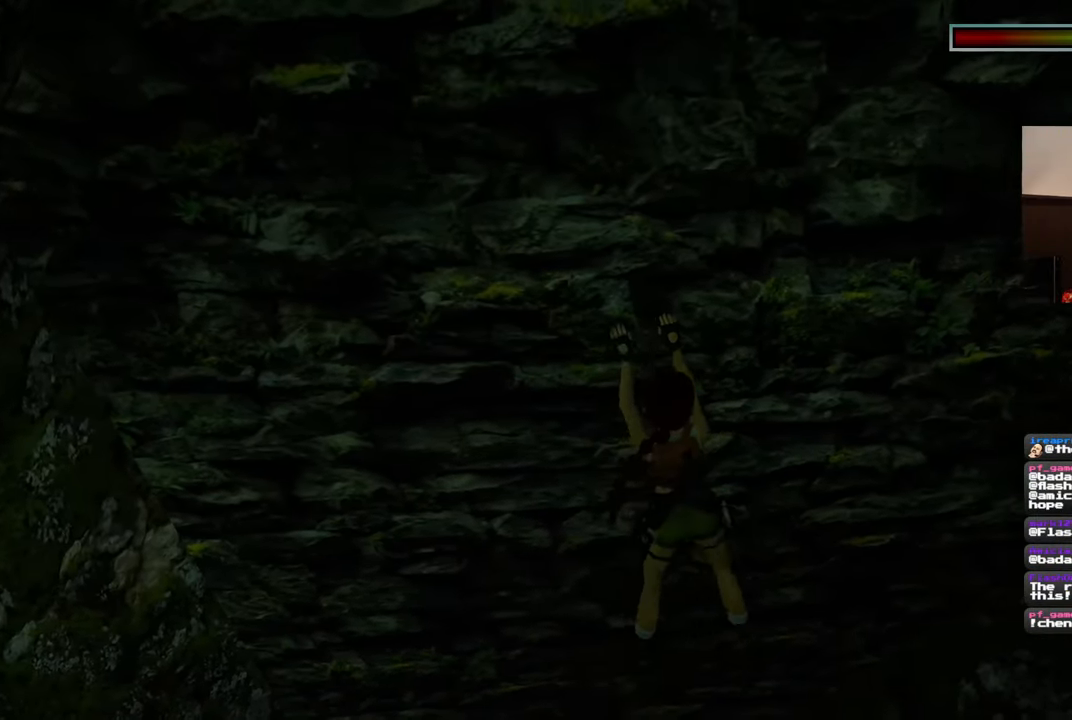
{"buttons": [], "left_stick": "center", "right_stick": "center", "events": [[383, "left_stick", "center"]]}
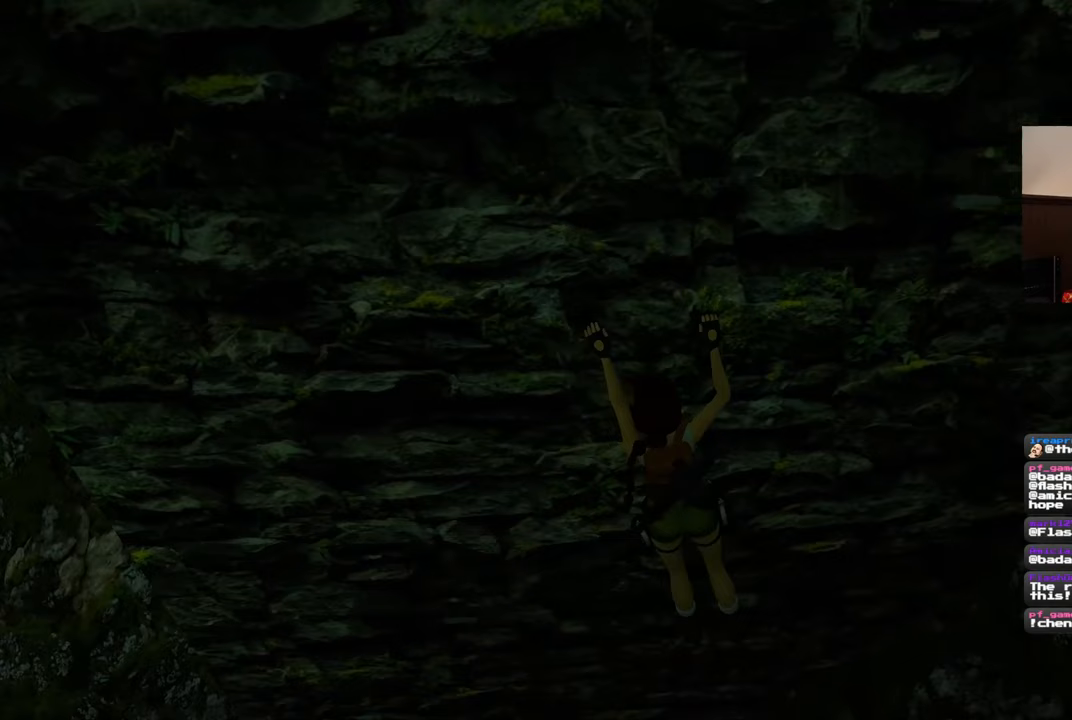
{"buttons": [], "left_stick": "center", "right_stick": "center", "events": []}
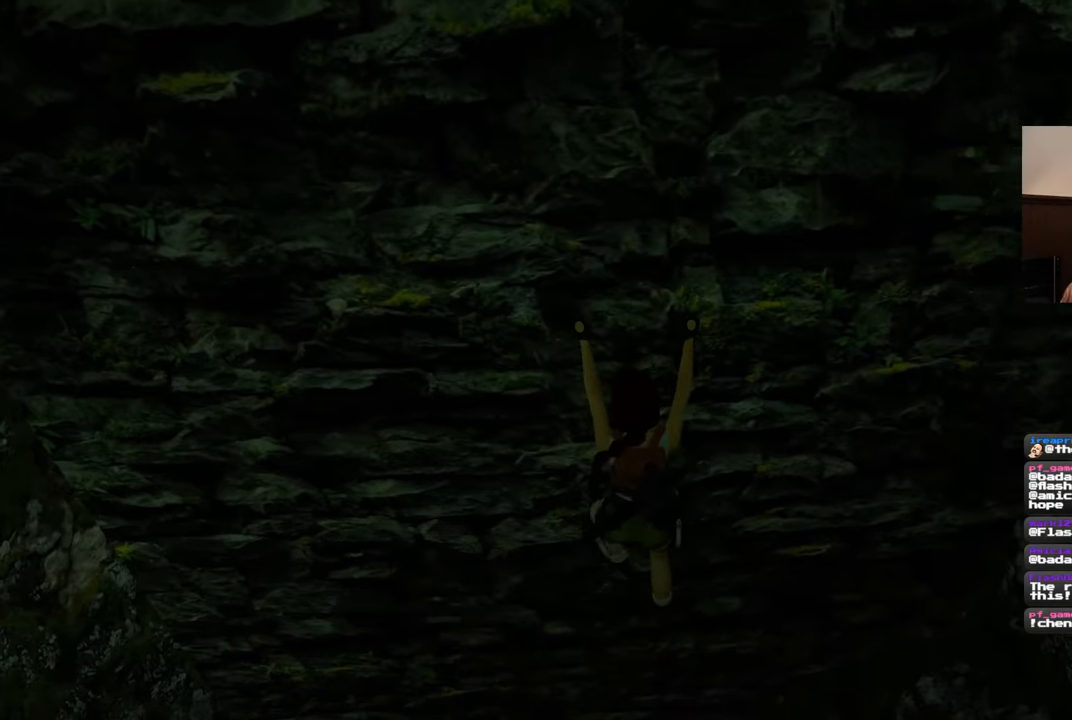
{"buttons": [], "left_stick": "up", "right_stick": "center", "events": [[117, "left_stick", "up"]]}
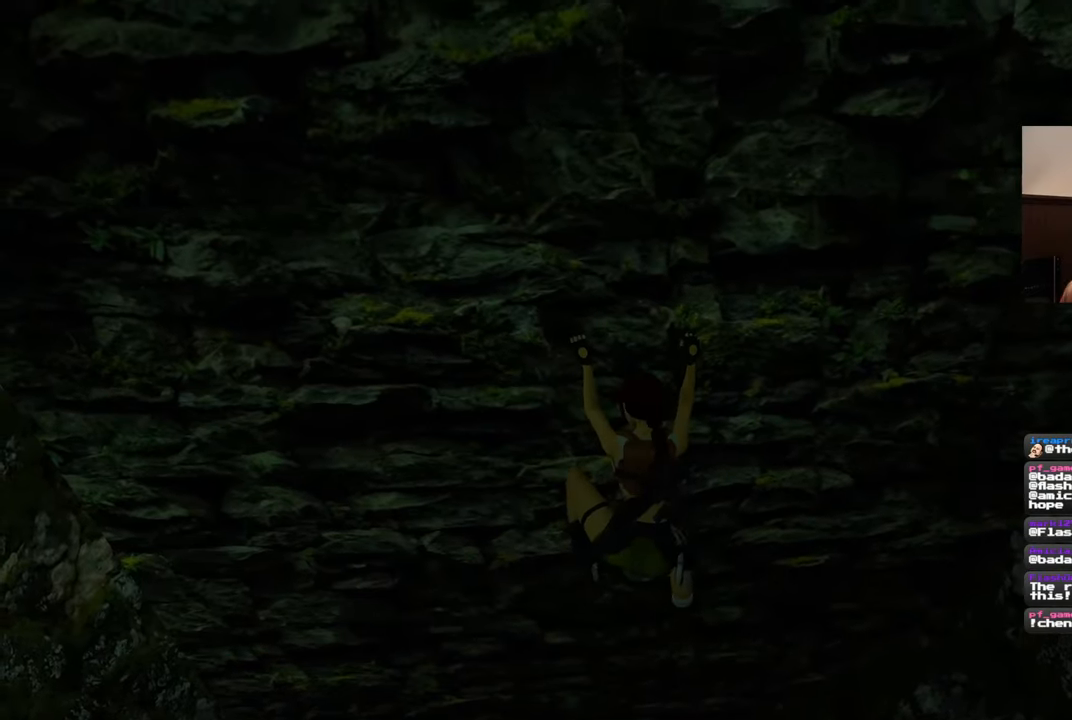
{"buttons": [], "left_stick": "up", "right_stick": "center", "events": []}
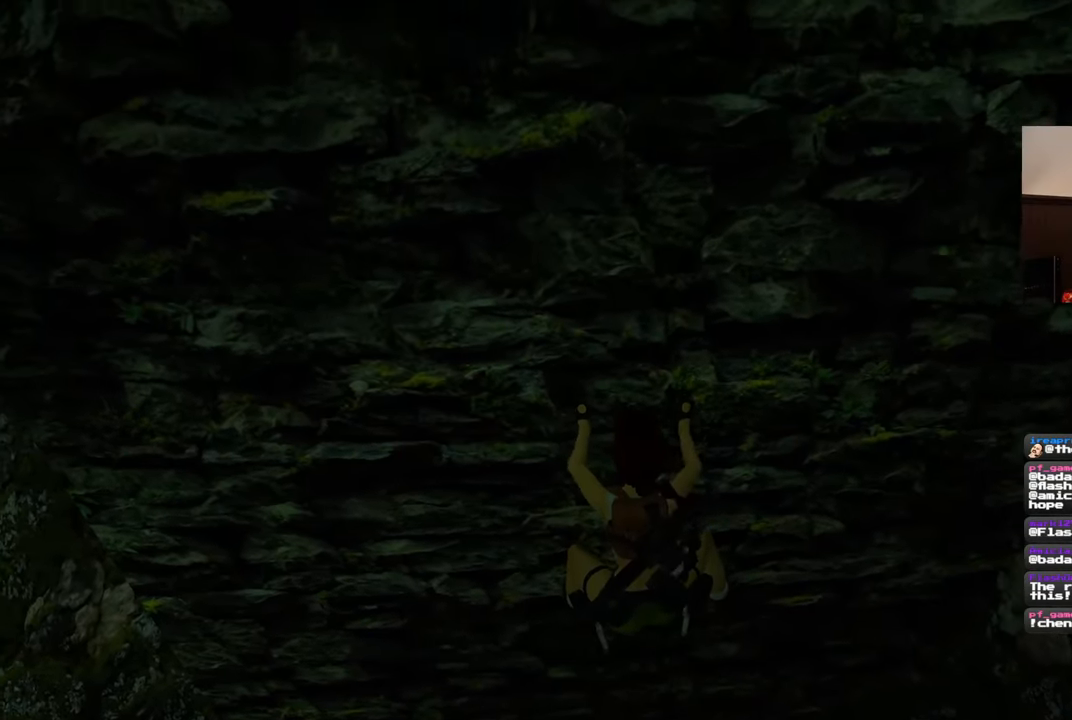
{"buttons": [], "left_stick": "up", "right_stick": "up", "events": [[400, "right_stick", "up"]]}
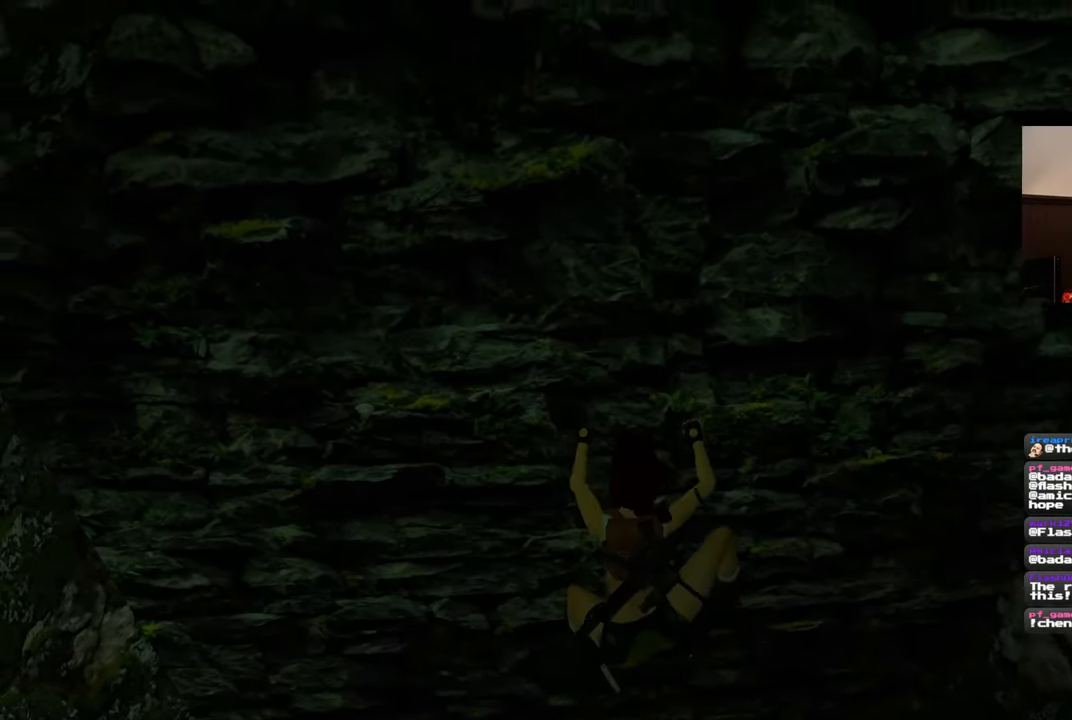
{"buttons": [], "left_stick": "up", "right_stick": "center", "events": [[383, "right_stick", "center"]]}
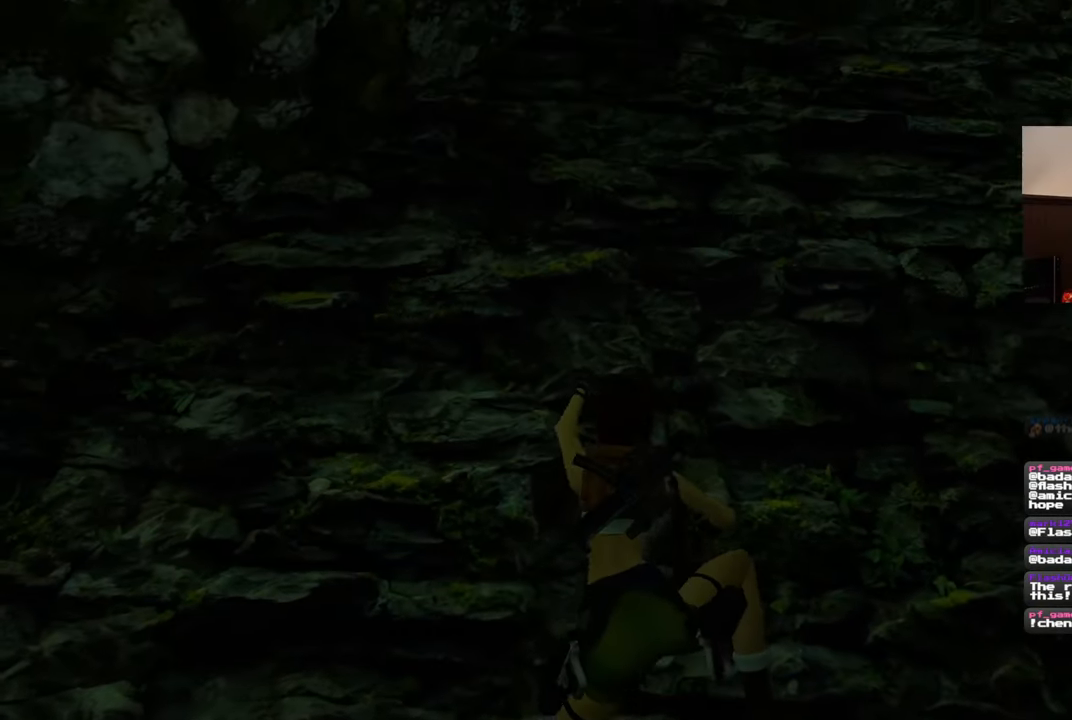
{"buttons": [], "left_stick": "up", "right_stick": "up", "events": [[150, "right_stick", "up"]]}
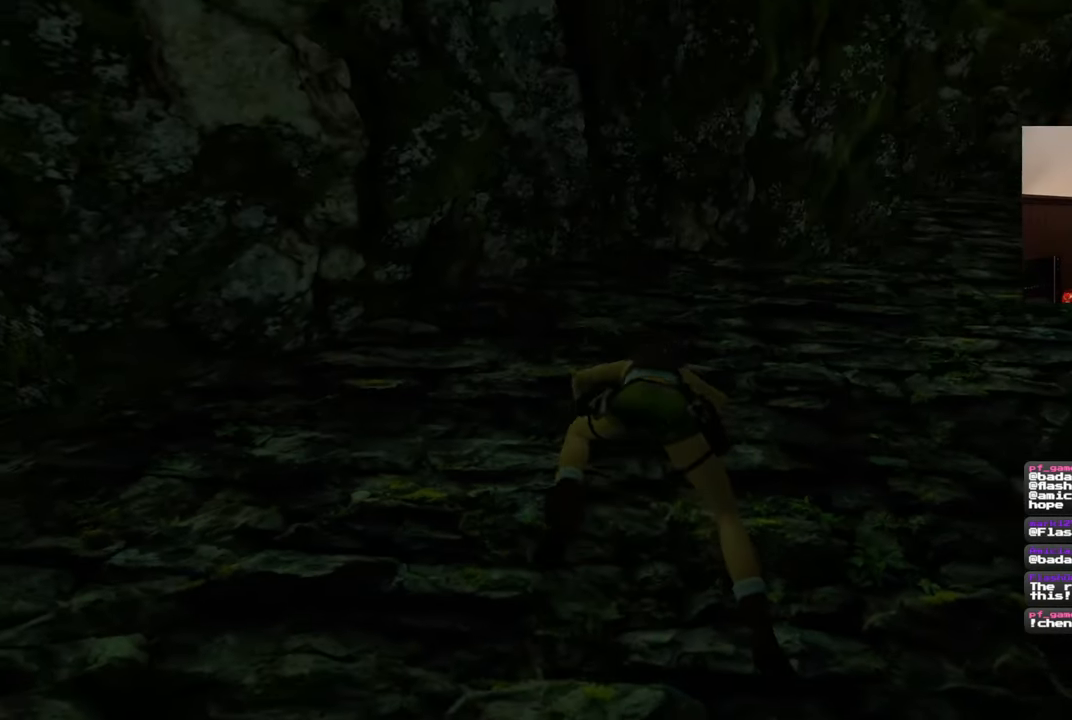
{"buttons": [], "left_stick": "up", "right_stick": "center", "events": [[150, "right_stick", "center"]]}
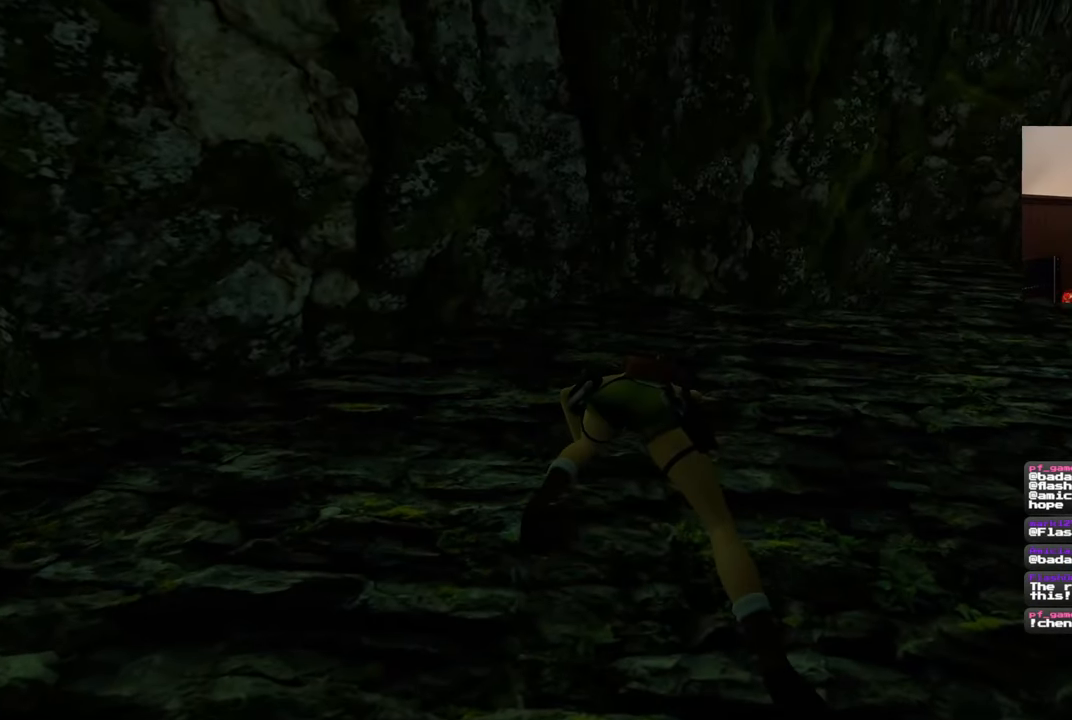
{"buttons": [], "left_stick": "up", "right_stick": "down", "events": [[317, "right_stick", "down"]]}
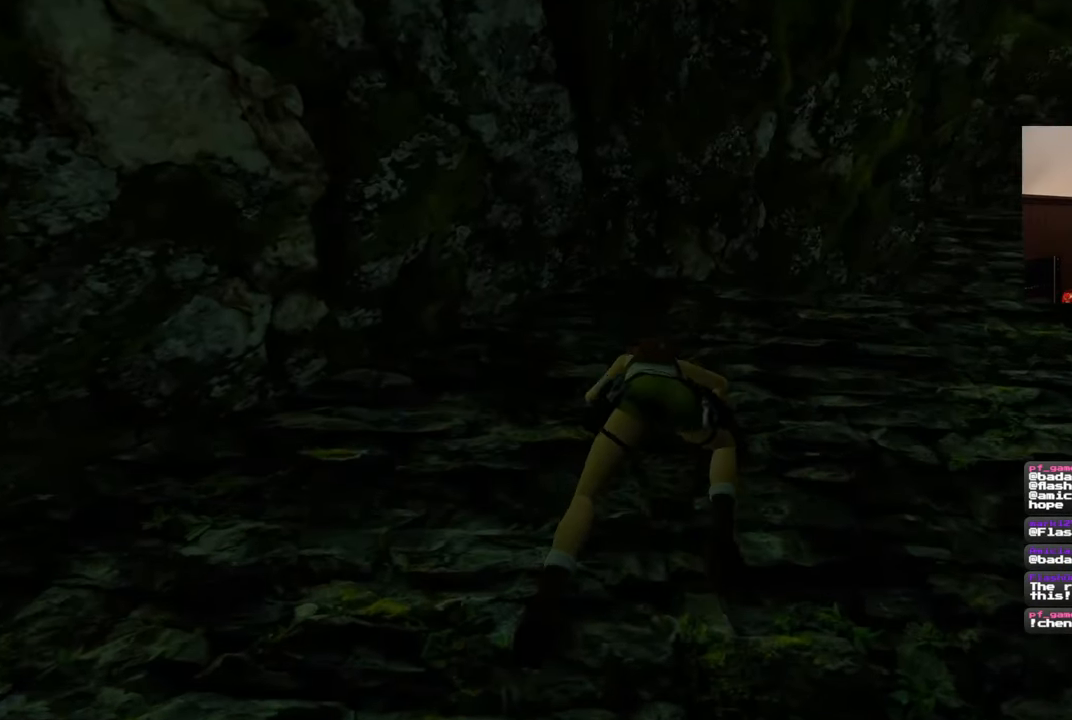
{"buttons": [], "left_stick": "up", "right_stick": "center", "events": [[217, "right_stick", "center"]]}
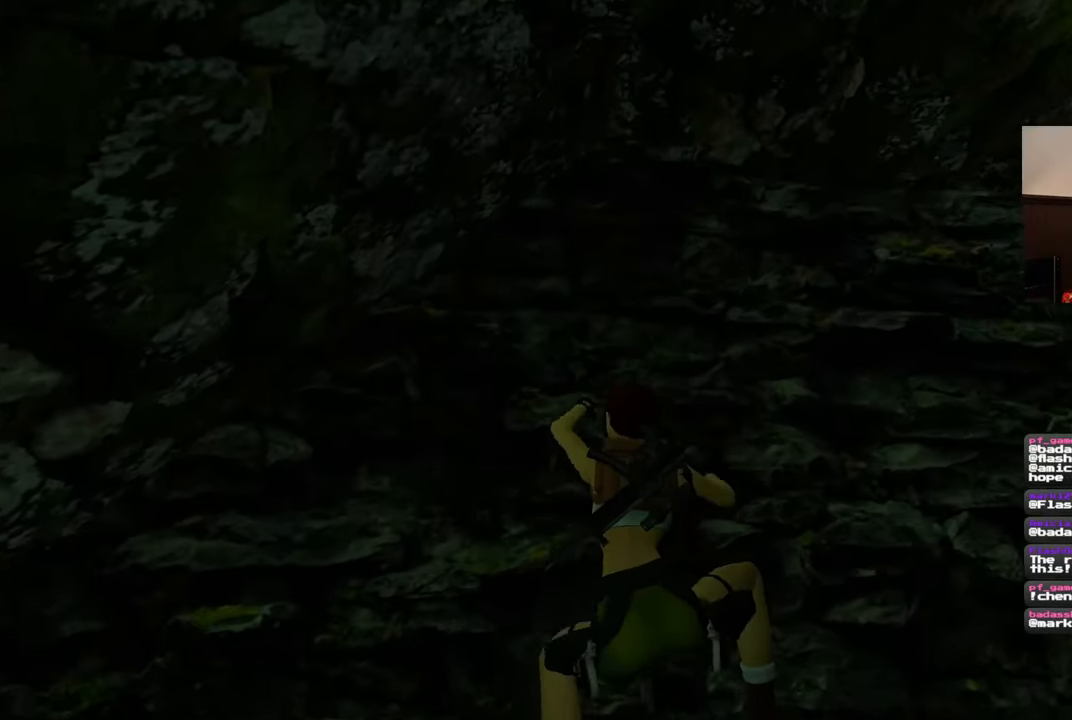
{"buttons": [], "left_stick": "center", "right_stick": "center", "events": [[133, "left_stick", "center"]]}
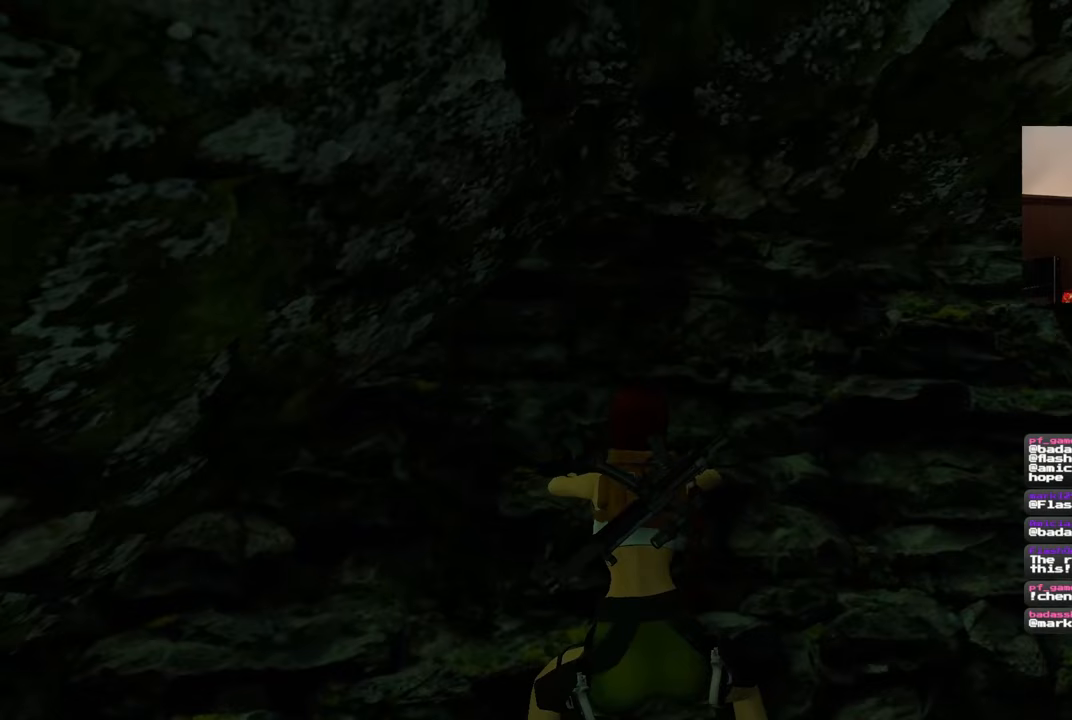
{"buttons": [], "left_stick": "down-right", "right_stick": "center", "events": [[117, "left_stick", "down-right"]]}
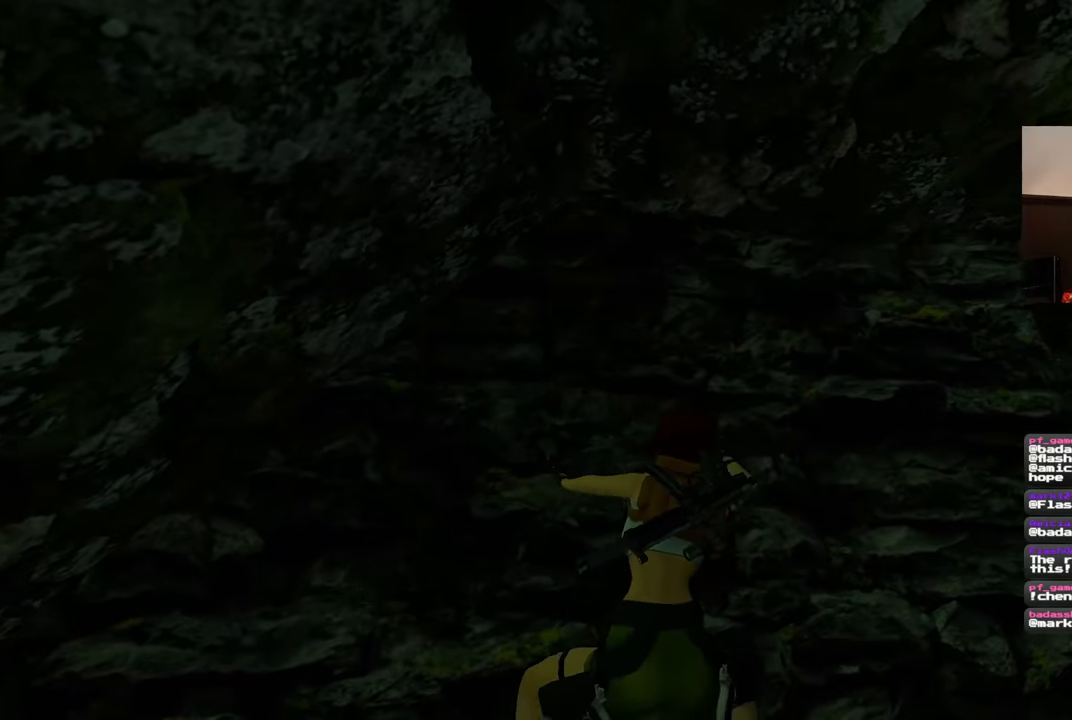
{"buttons": [], "left_stick": "right", "right_stick": "center", "events": [[83, "left_stick", "right"]]}
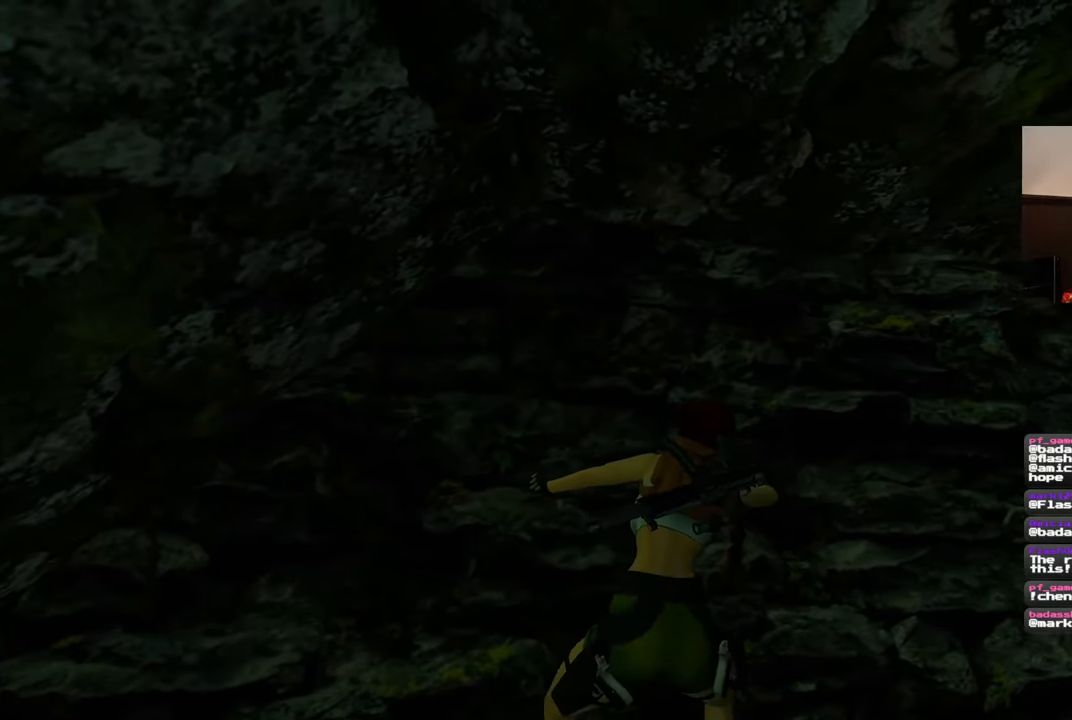
{"buttons": [], "left_stick": "right", "right_stick": "center", "events": []}
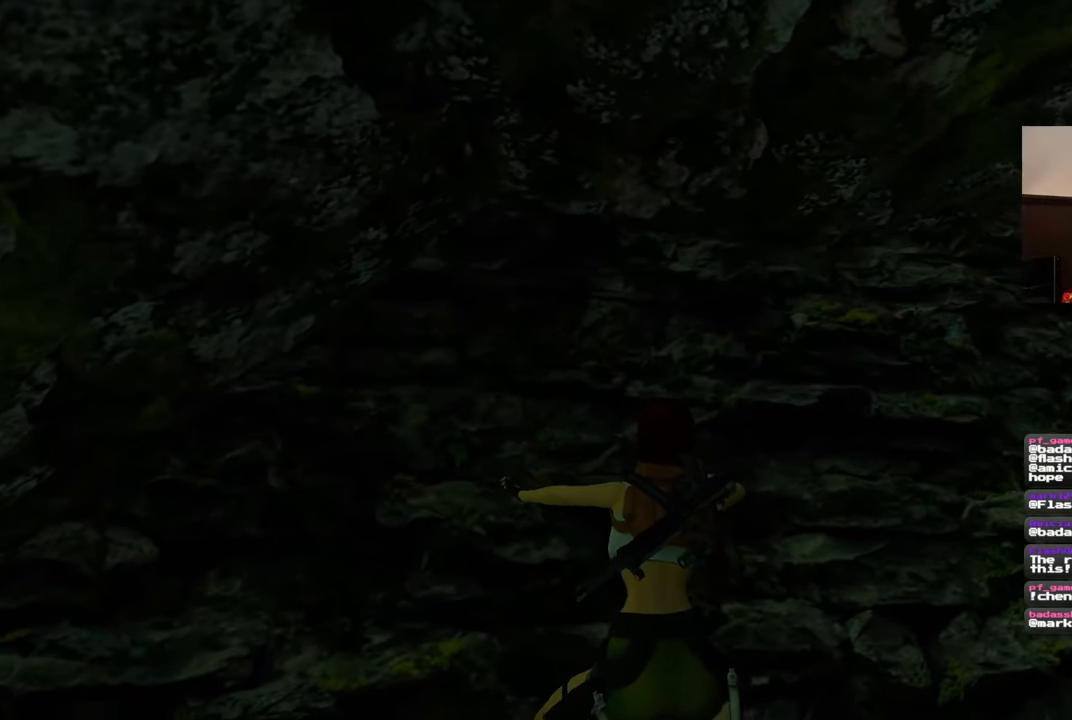
{"buttons": [], "left_stick": "right", "right_stick": "center", "events": []}
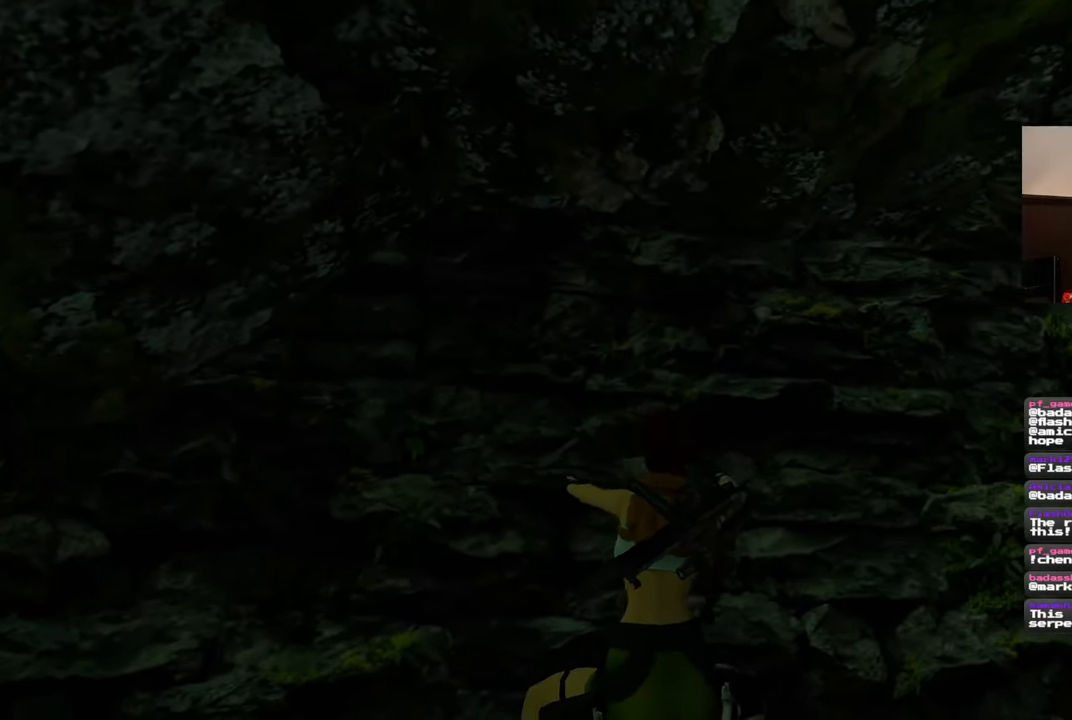
{"buttons": [], "left_stick": "right", "right_stick": "center", "events": []}
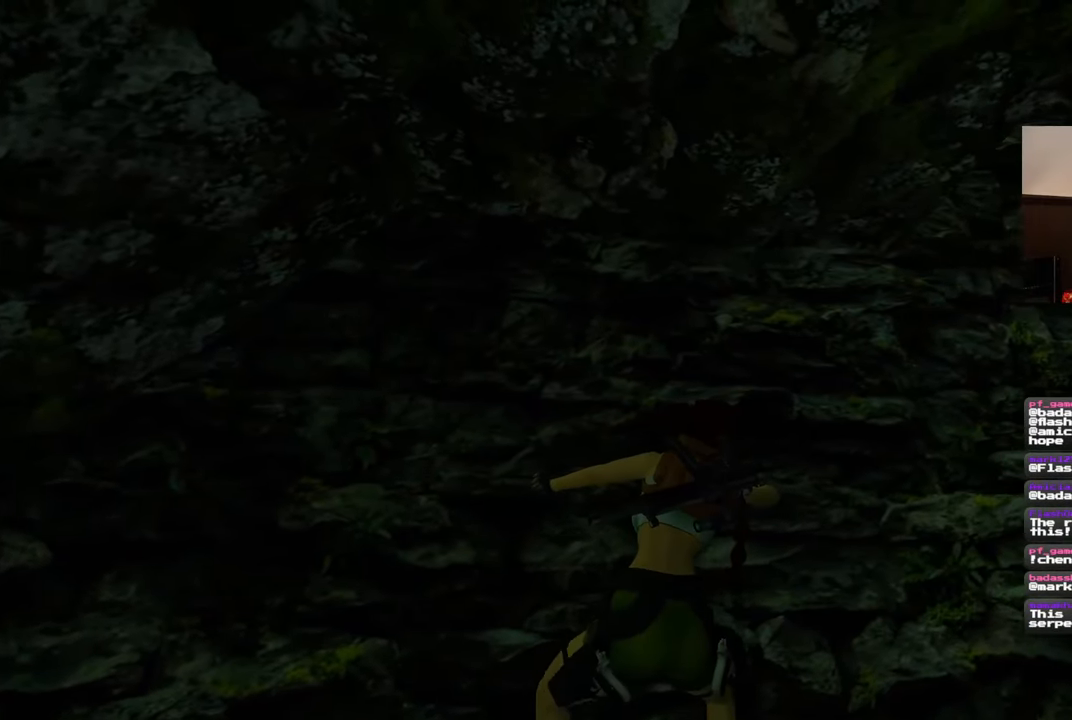
{"buttons": [], "left_stick": "right", "right_stick": "center", "events": []}
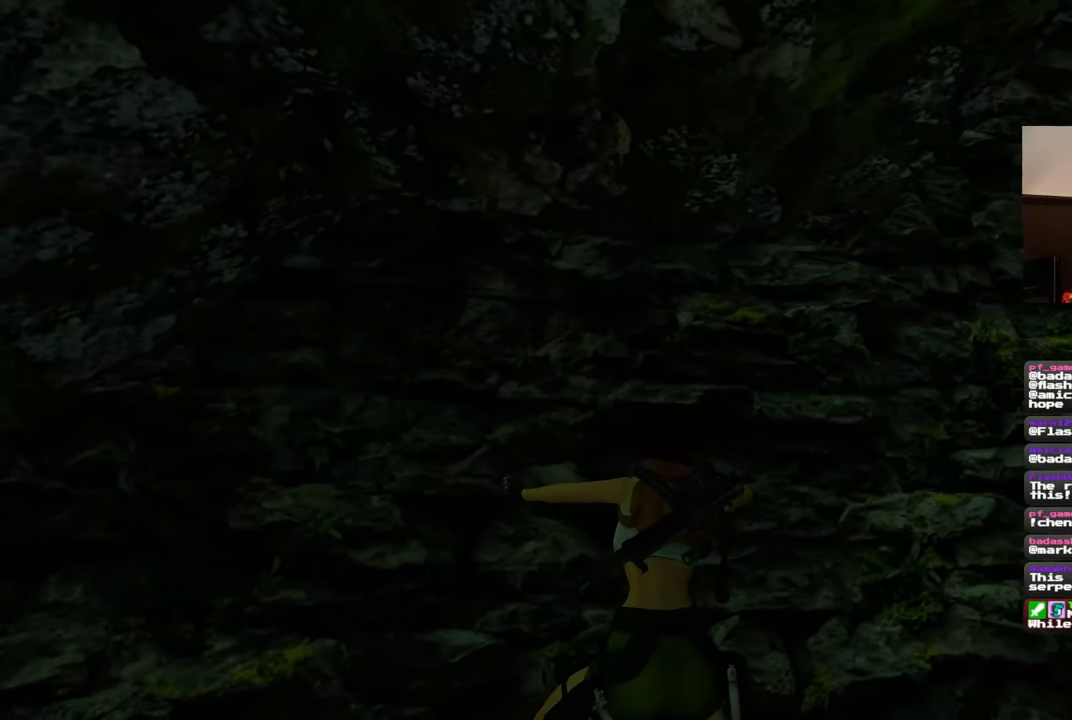
{"buttons": [], "left_stick": "right", "right_stick": "center", "events": []}
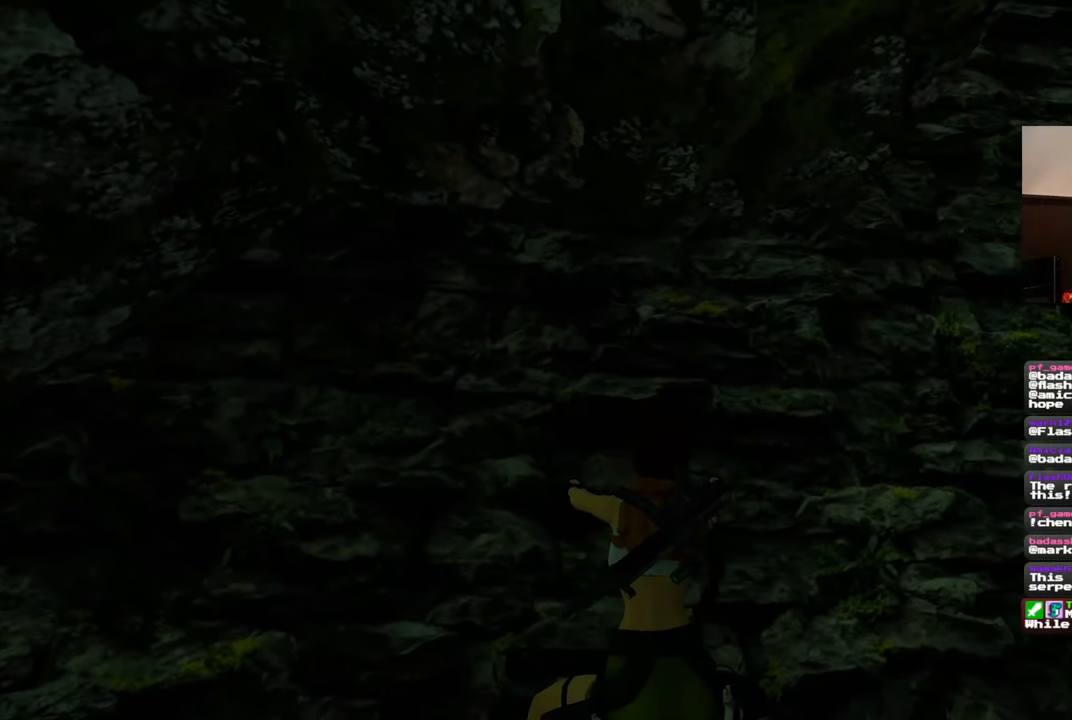
{"buttons": [], "left_stick": "right", "right_stick": "center", "events": []}
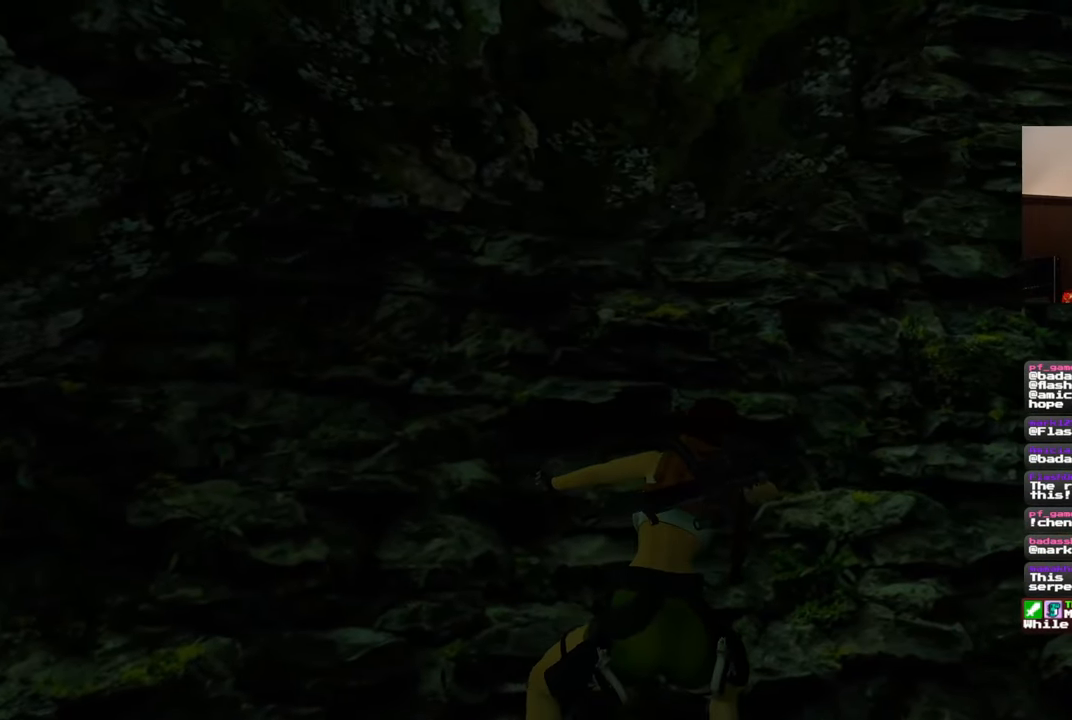
{"buttons": [], "left_stick": "right", "right_stick": "center", "events": []}
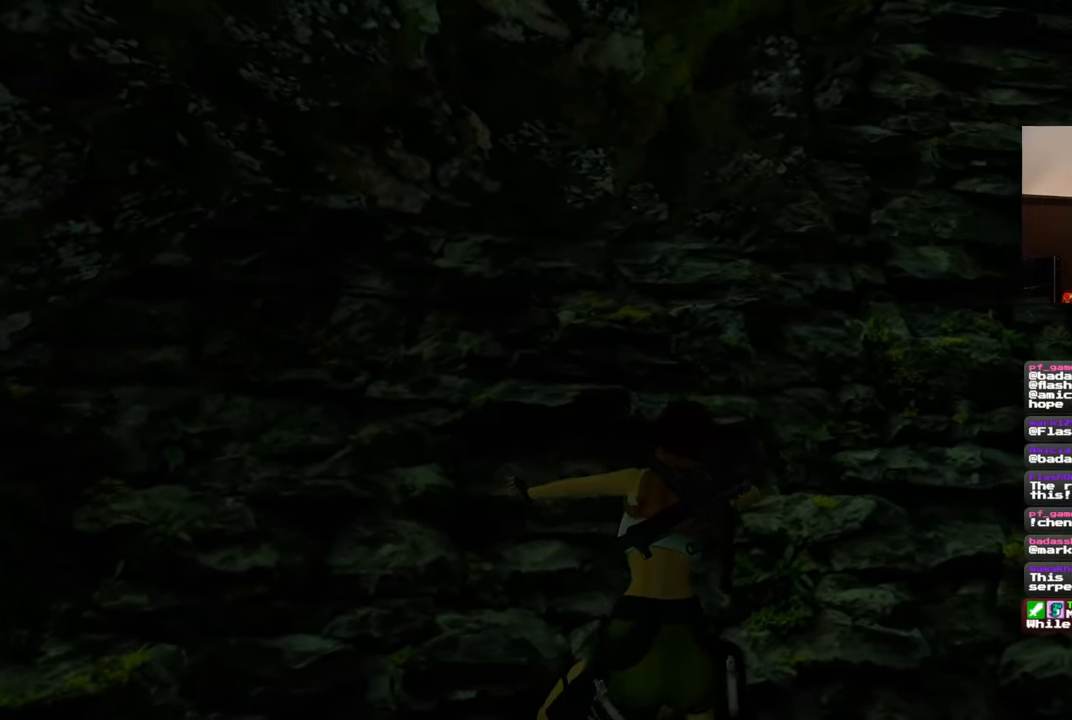
{"buttons": [], "left_stick": "right", "right_stick": "down-right", "events": [[133, "right_stick", "right"], [367, "right_stick", "down-right"]]}